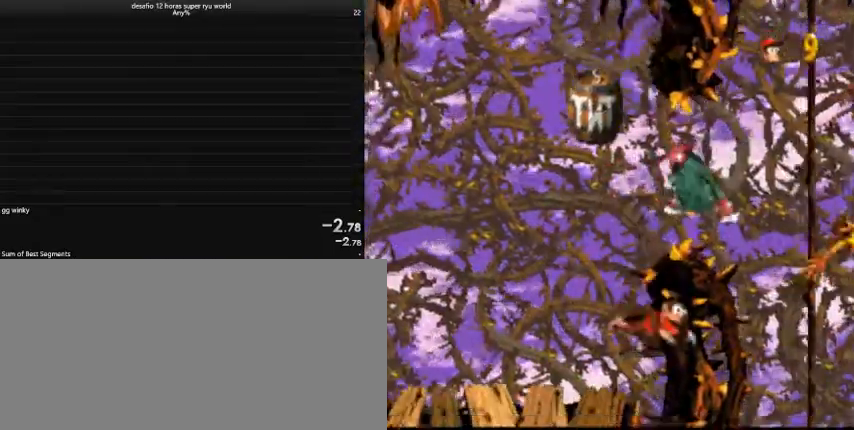
Gameplay with keyboard; each line is a JSON object with the keys held at the frame after it. "events" lists presses ("down") and releases ("up") of "a", "caps_lock", "comma", "down", "left", "return", "right", "shift", "tab", "up" and "z" between this image and that frame as [ms after this image, input, new state], when the widget could be followed in between. No other keys are recorded. Mouse input is not recorded.
{"keys": ["caps_lock", "right"], "events": []}
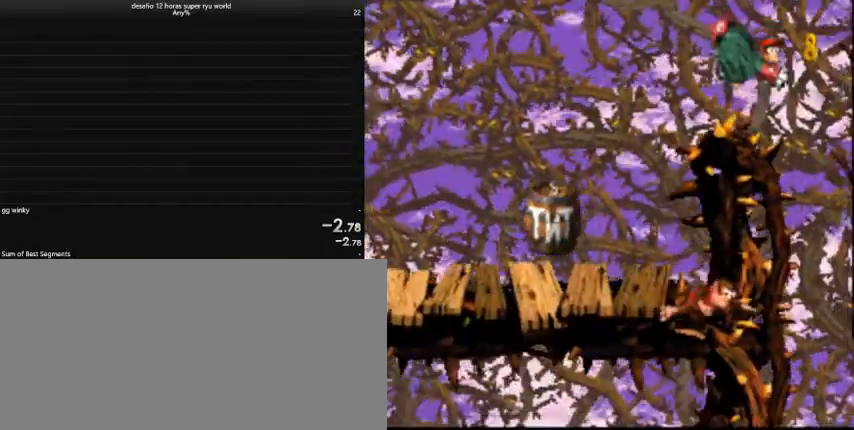
{"keys": ["caps_lock", "right"], "events": []}
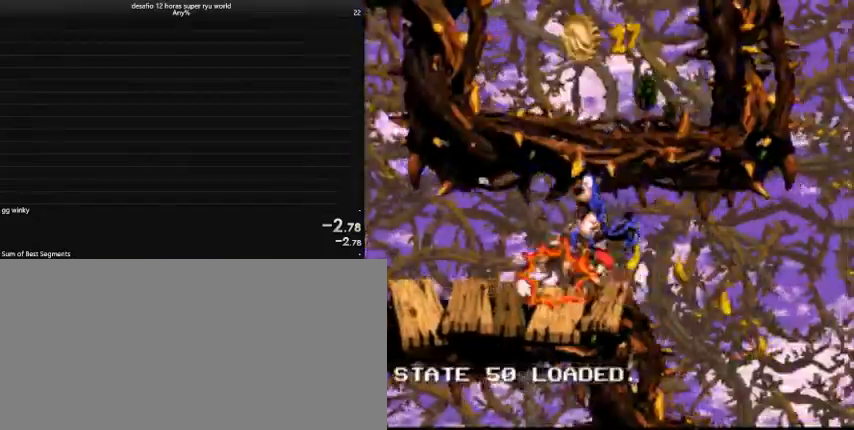
{"keys": ["caps_lock", "right"], "events": [[367, "comma", "down"], [500, "comma", "up"]]}
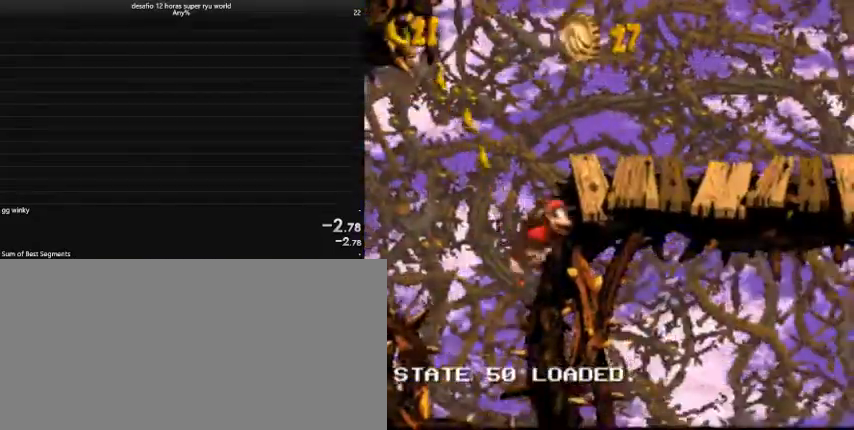
{"keys": ["caps_lock", "right"], "events": []}
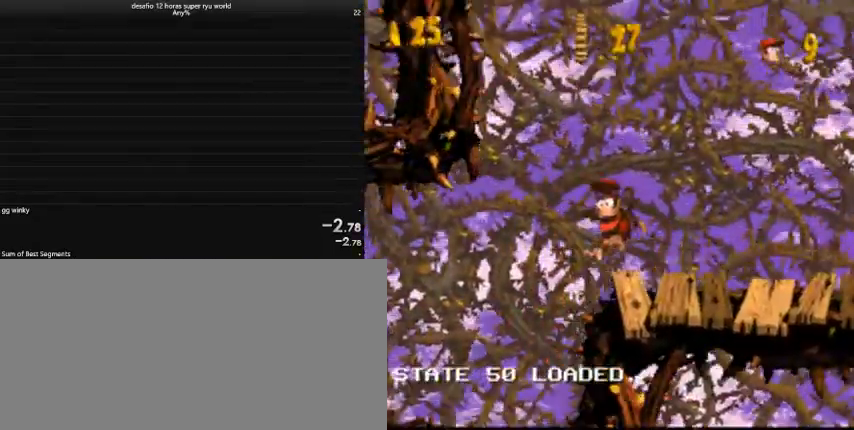
{"keys": ["caps_lock", "right"], "events": []}
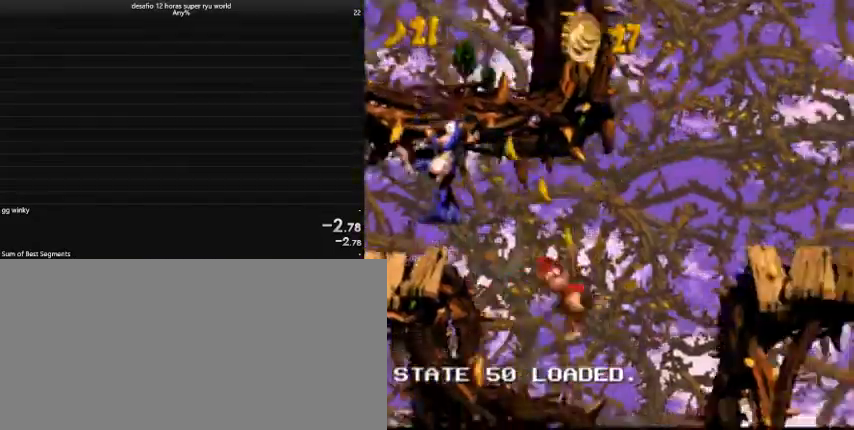
{"keys": ["caps_lock", "right"], "events": [[67, "comma", "down"], [133, "comma", "up"]]}
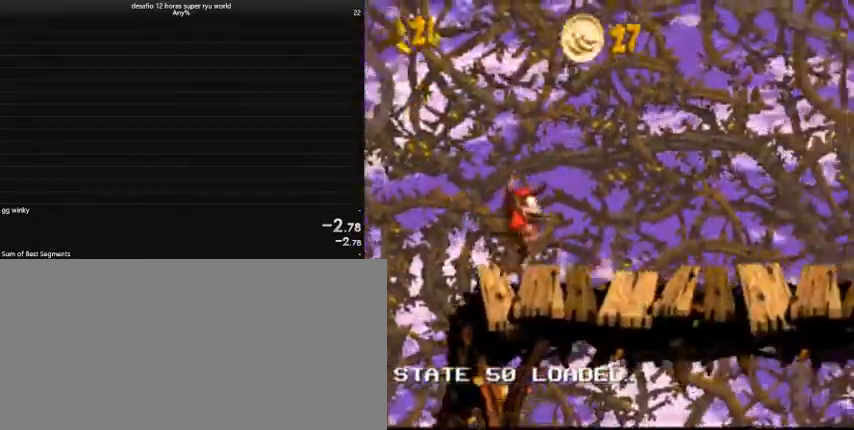
{"keys": ["caps_lock", "right"], "events": [[33, "caps_lock", "up"], [100, "caps_lock", "down"]]}
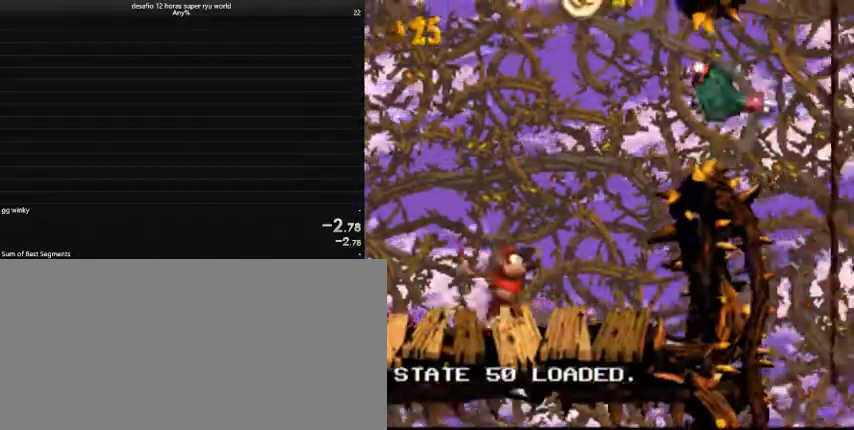
{"keys": ["caps_lock", "right"], "events": [[100, "comma", "down"], [133, "comma", "up"]]}
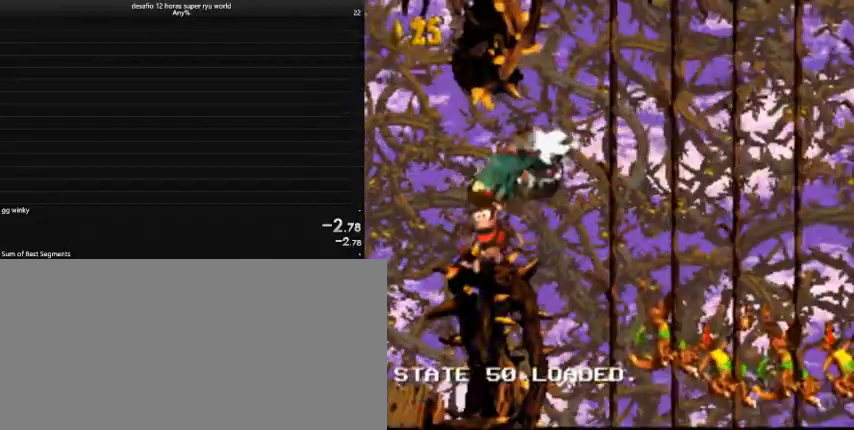
{"keys": ["caps_lock", "right"], "events": []}
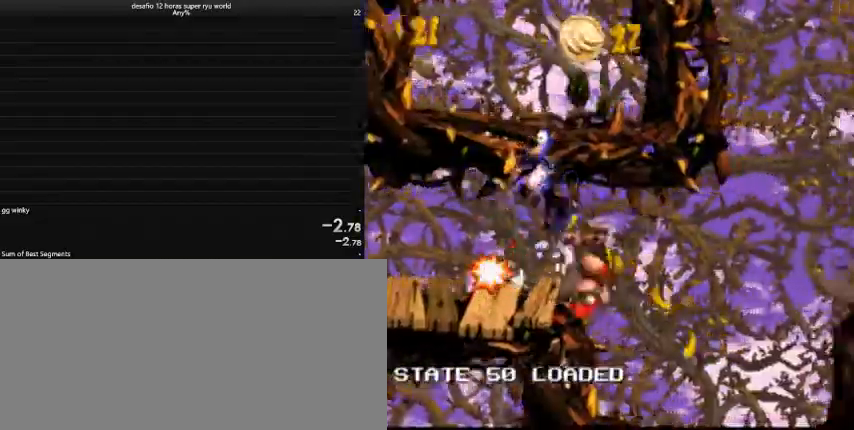
{"keys": ["caps_lock", "right"], "events": [[233, "comma", "down"], [300, "comma", "up"]]}
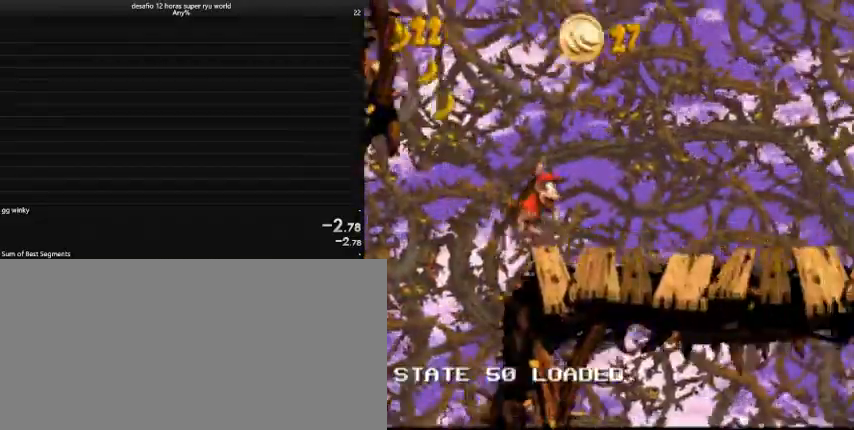
{"keys": ["caps_lock", "right"], "events": [[67, "caps_lock", "up"], [200, "caps_lock", "down"]]}
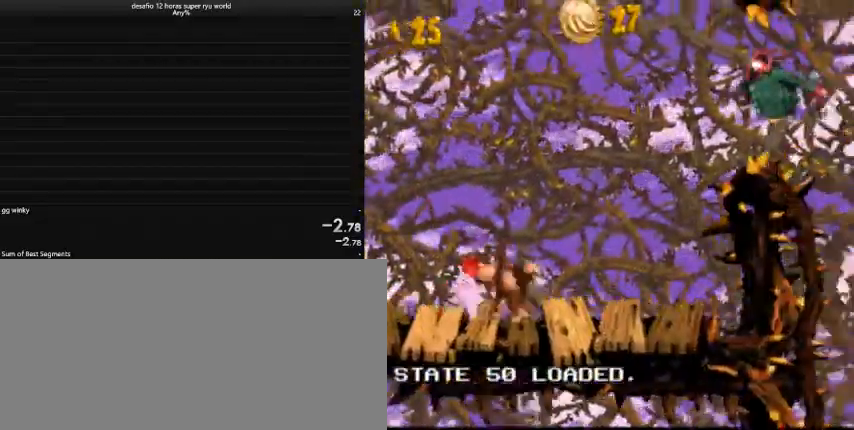
{"keys": ["caps_lock", "right"], "events": []}
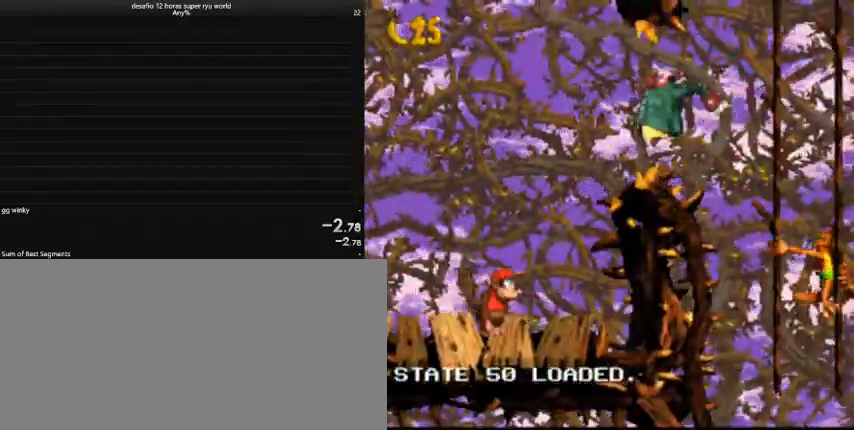
{"keys": ["caps_lock", "right"], "events": []}
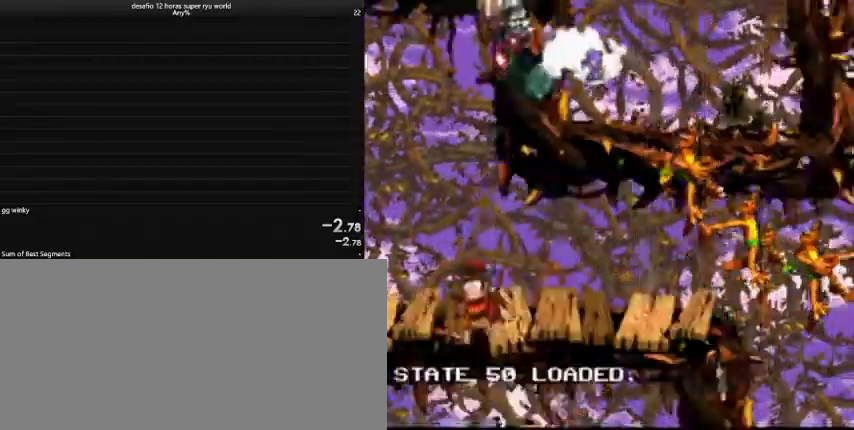
{"keys": ["caps_lock", "right"], "events": []}
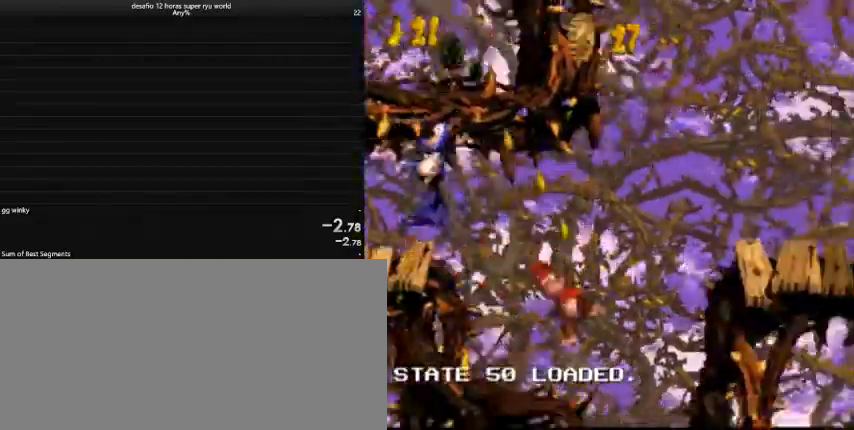
{"keys": ["caps_lock", "right"], "events": [[33, "comma", "down"], [100, "comma", "up"]]}
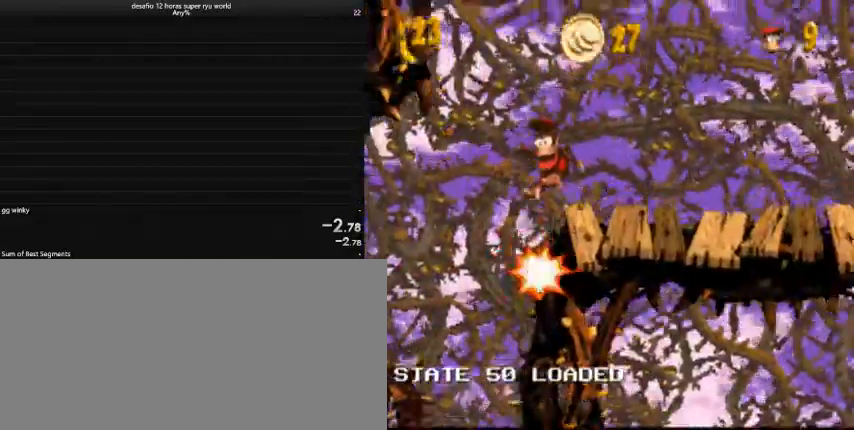
{"keys": ["caps_lock", "right"], "events": []}
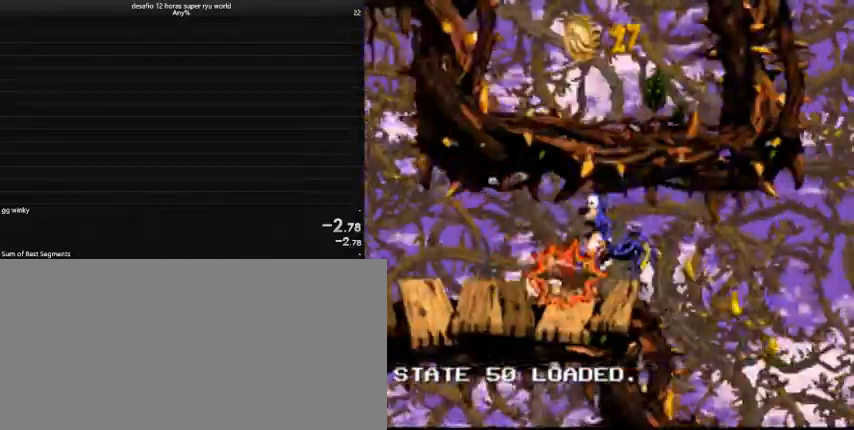
{"keys": ["caps_lock", "right"], "events": [[333, "comma", "down"], [400, "comma", "up"]]}
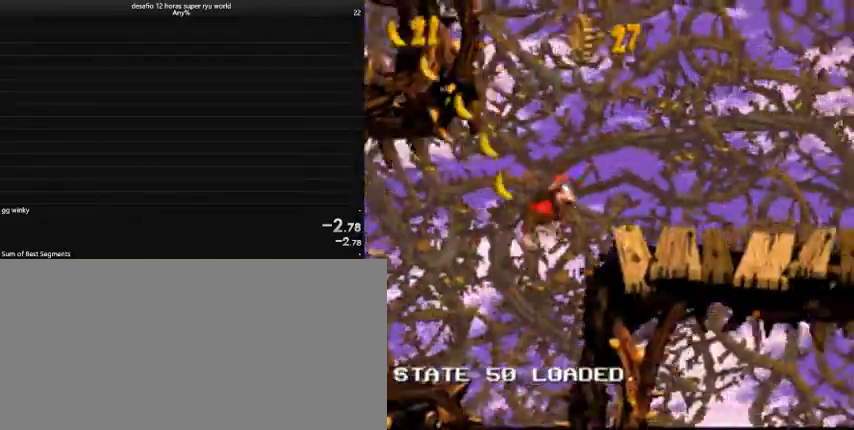
{"keys": ["caps_lock", "right"], "events": [[300, "caps_lock", "up"], [333, "caps_lock", "down"]]}
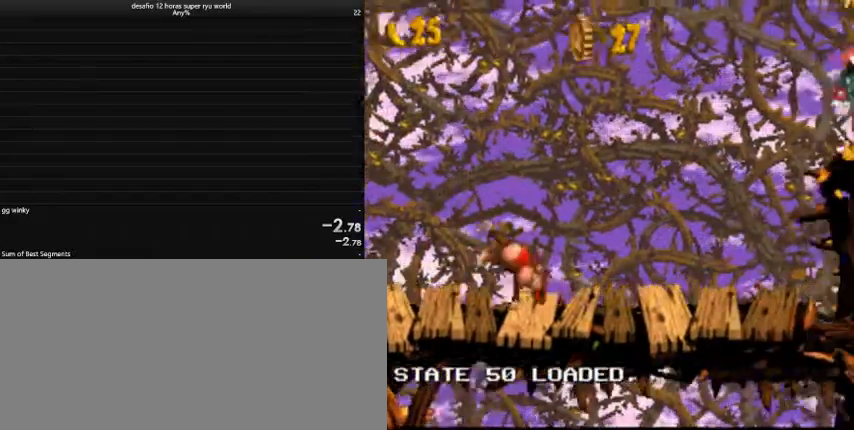
{"keys": ["caps_lock", "right"], "events": [[133, "comma", "down"], [200, "comma", "up"]]}
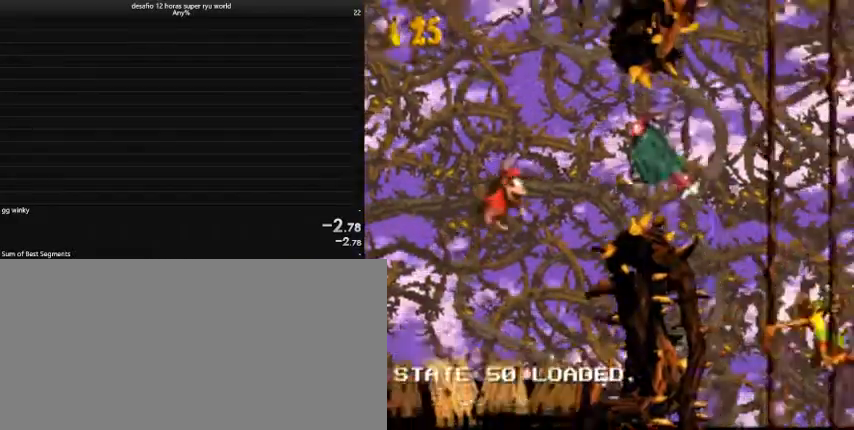
{"keys": ["caps_lock", "right"], "events": []}
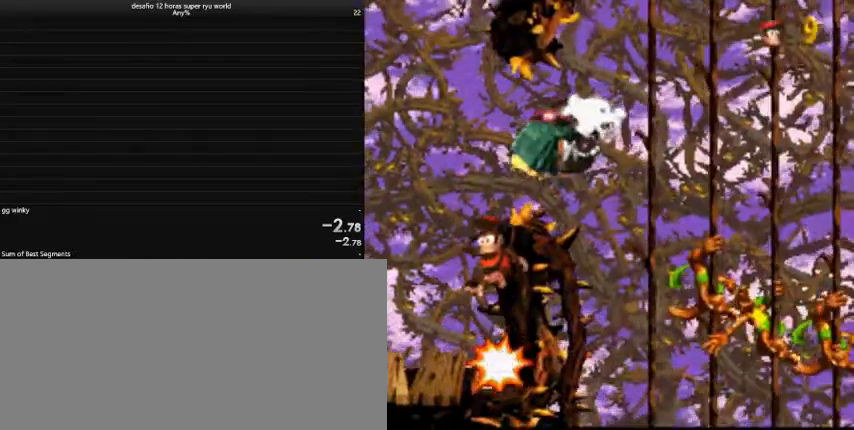
{"keys": ["caps_lock", "right"], "events": []}
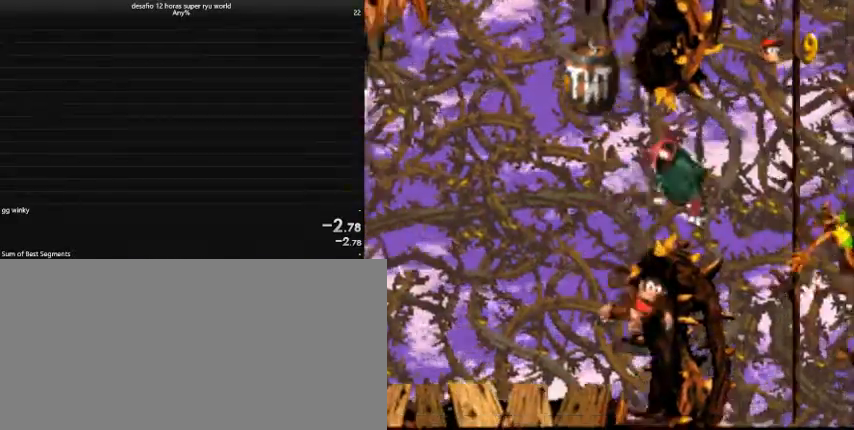
{"keys": [], "events": [[67, "right", "up"], [133, "caps_lock", "up"]]}
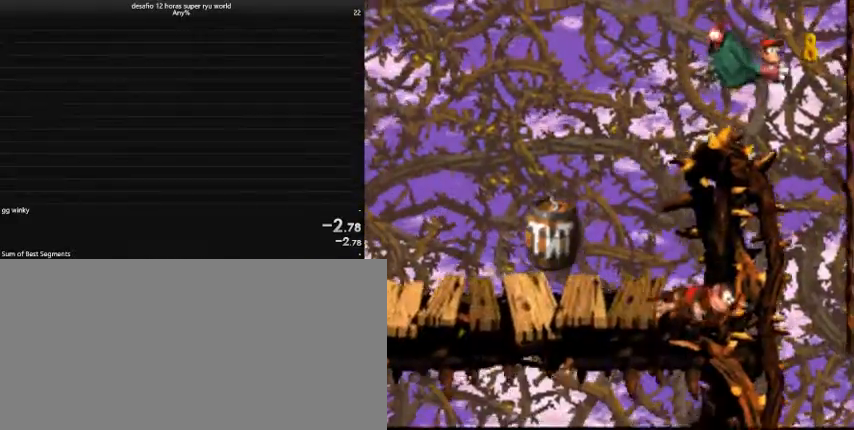
{"keys": [], "events": []}
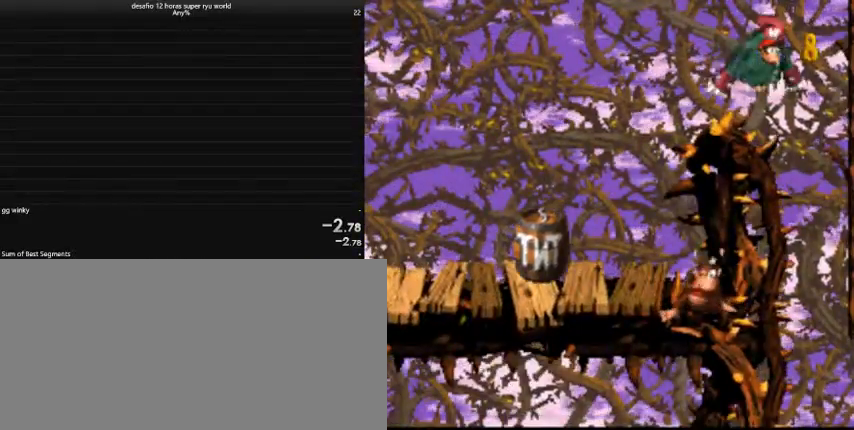
{"keys": [], "events": []}
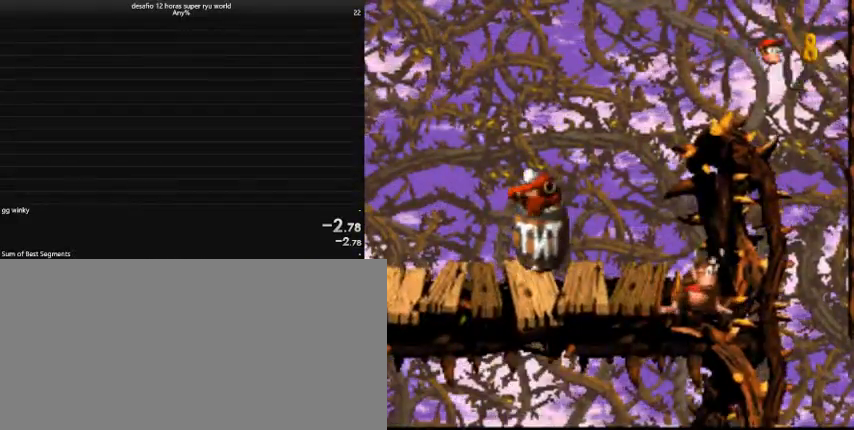
{"keys": [], "events": []}
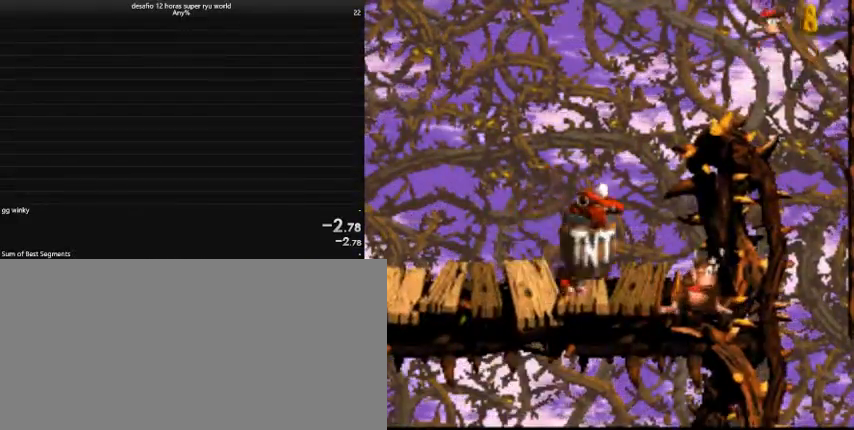
{"keys": [], "events": []}
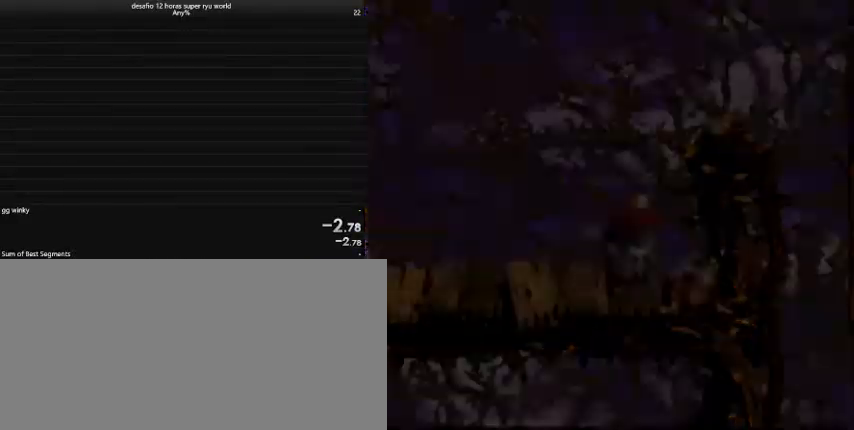
{"keys": ["right"], "events": [[500, "right", "down"]]}
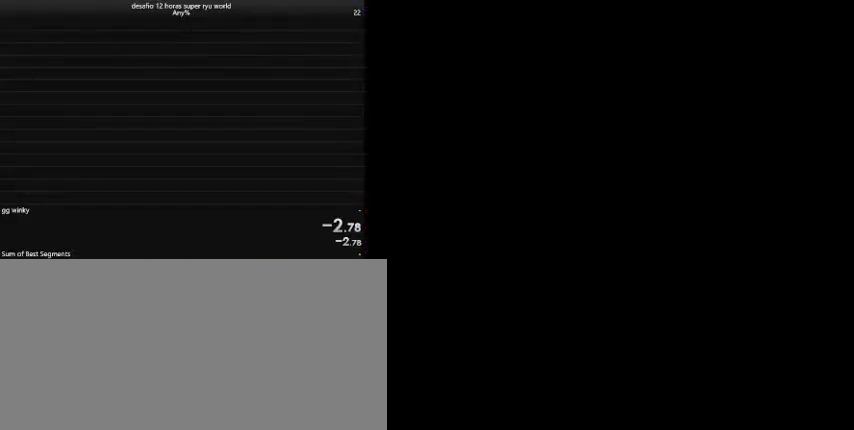
{"keys": ["caps_lock", "right"], "events": [[200, "caps_lock", "down"]]}